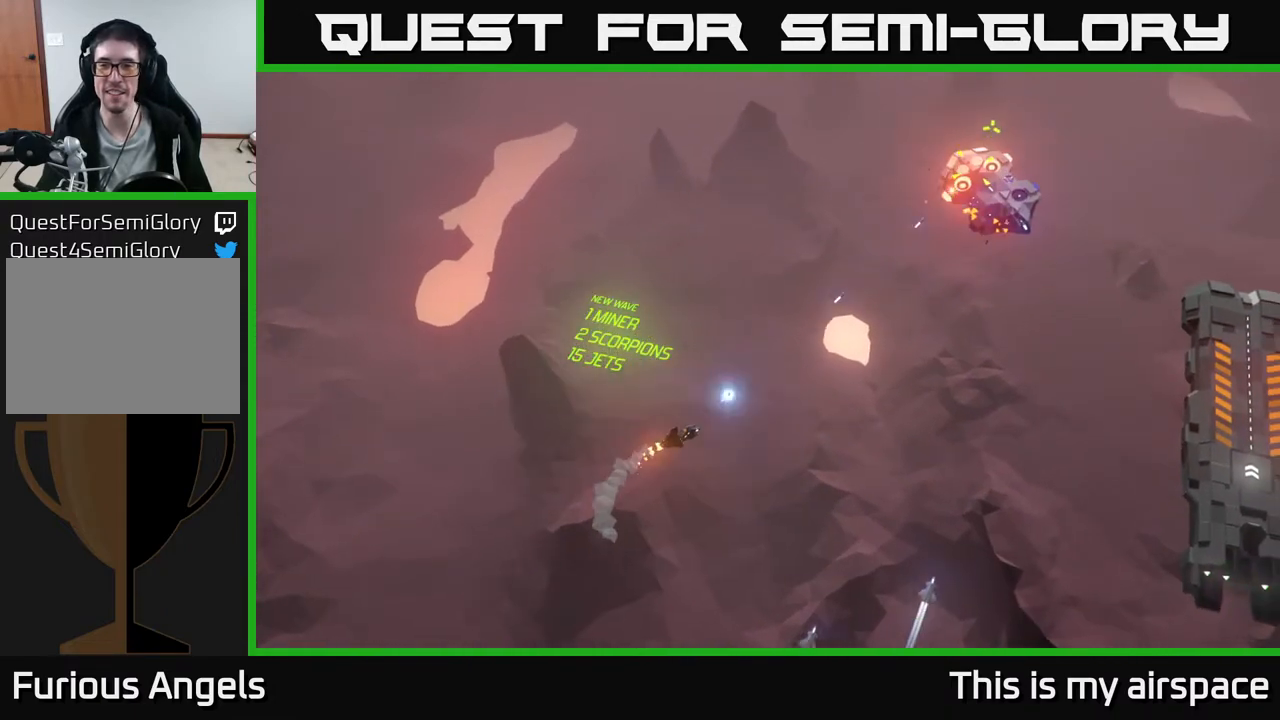
Gameplay with a controller (Xbox layout); each line is a JSON object with the inputs held at the frame after it. "events" lists button and stick changes between this image and that frame as [ms after this image, input, new state], when the widget could be followed in between. Not read: right_stick.
{"buttons": [], "left_stick": "down-right", "events": []}
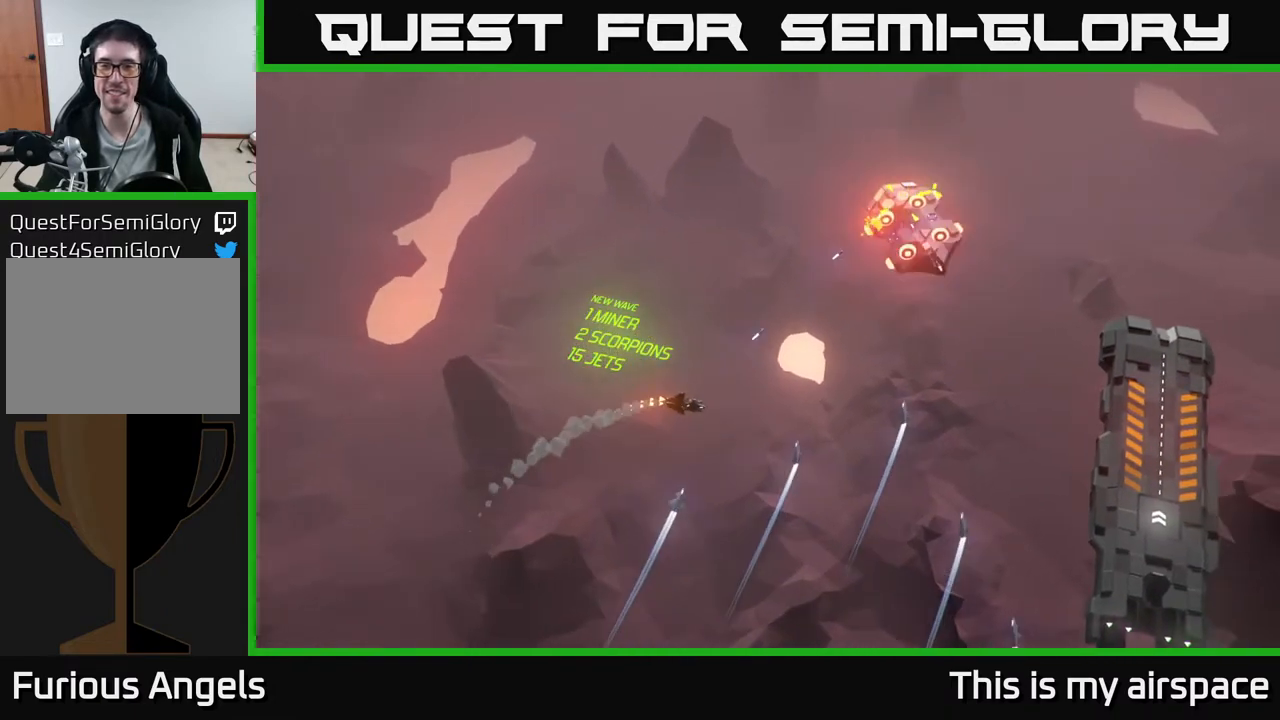
{"buttons": [], "left_stick": "right", "events": [[317, "left_stick", "right"]]}
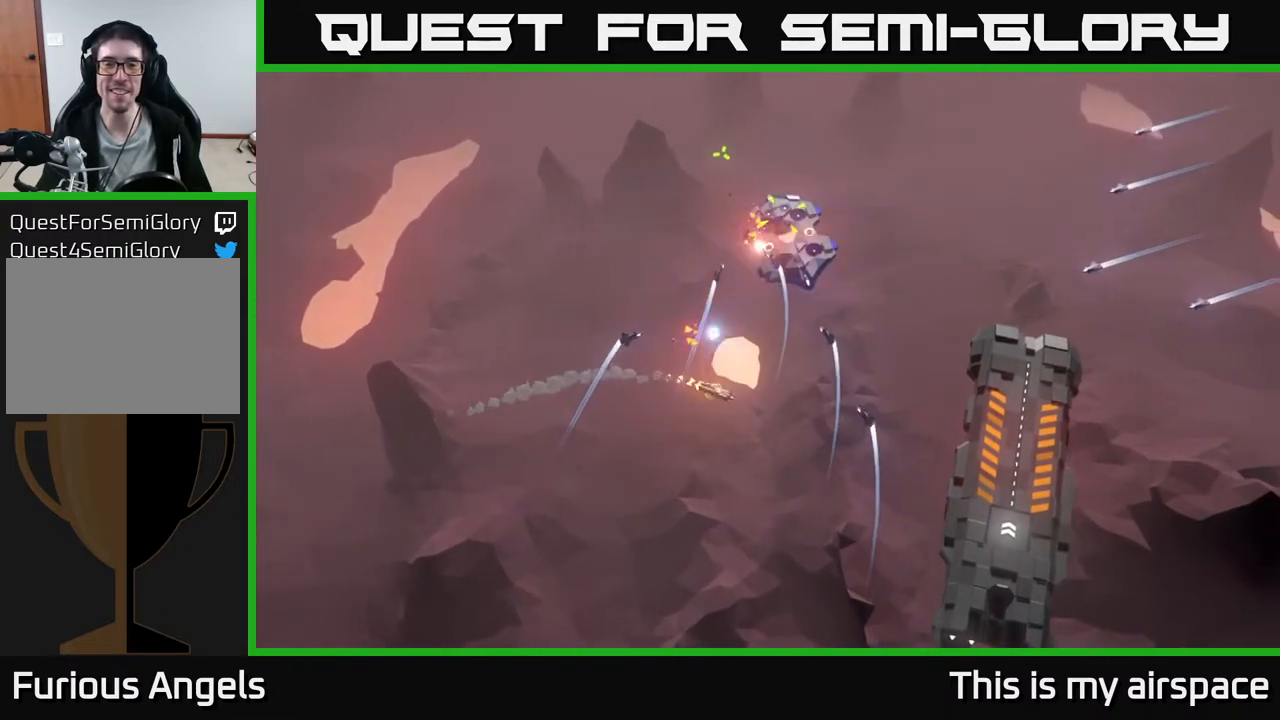
{"buttons": [], "left_stick": "up", "events": [[483, "left_stick", "up"]]}
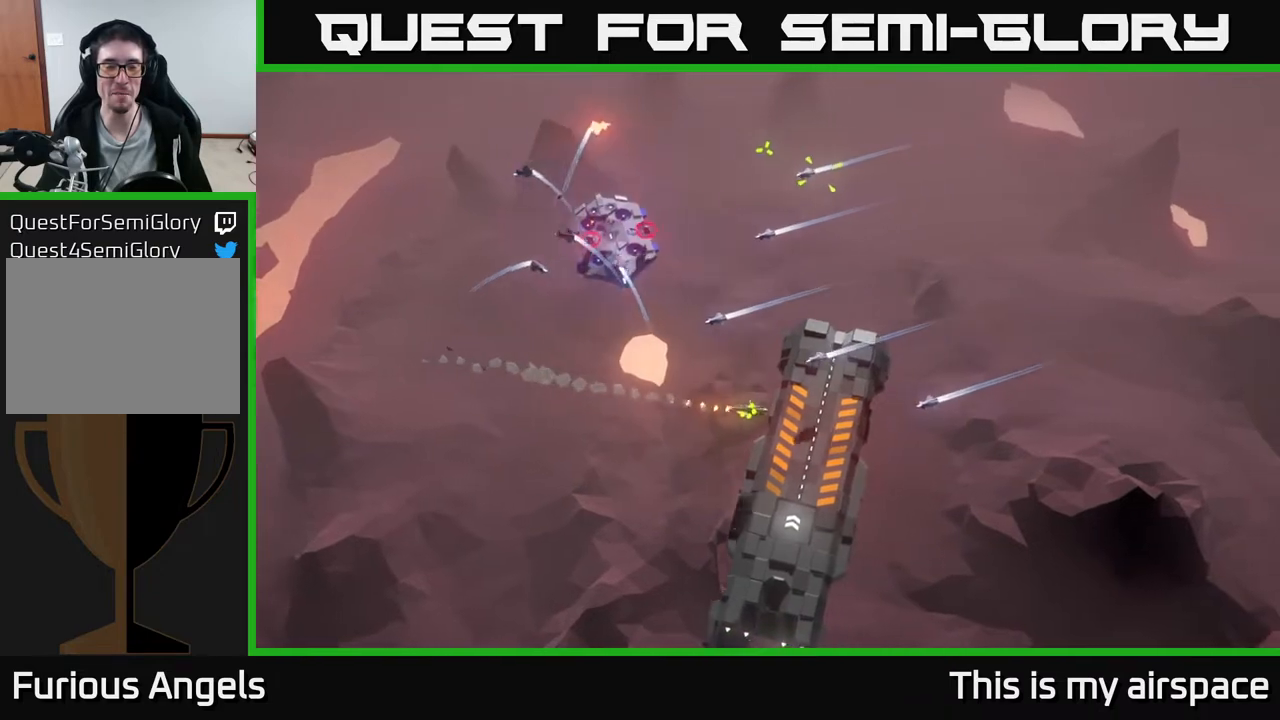
{"buttons": [], "left_stick": "left", "events": [[350, "left_stick", "left"]]}
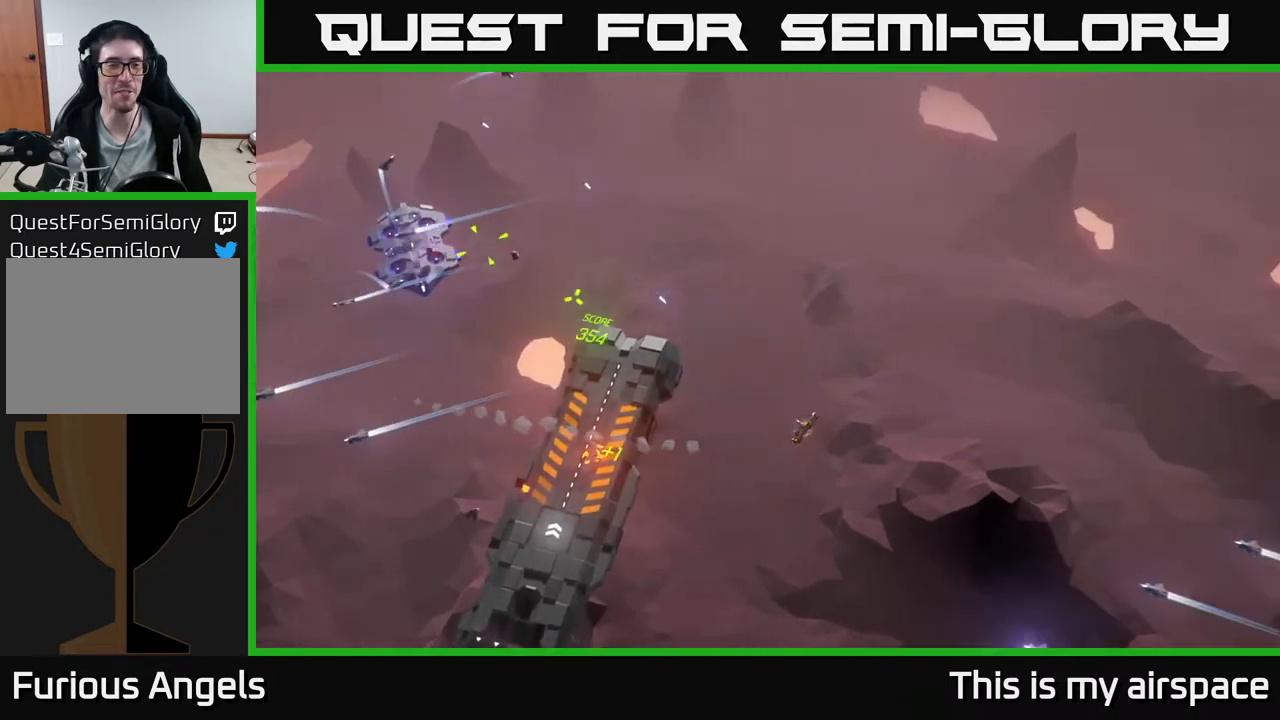
{"buttons": [], "left_stick": "left", "events": [[83, "left_stick", "up-left"], [200, "left_stick", "left"]]}
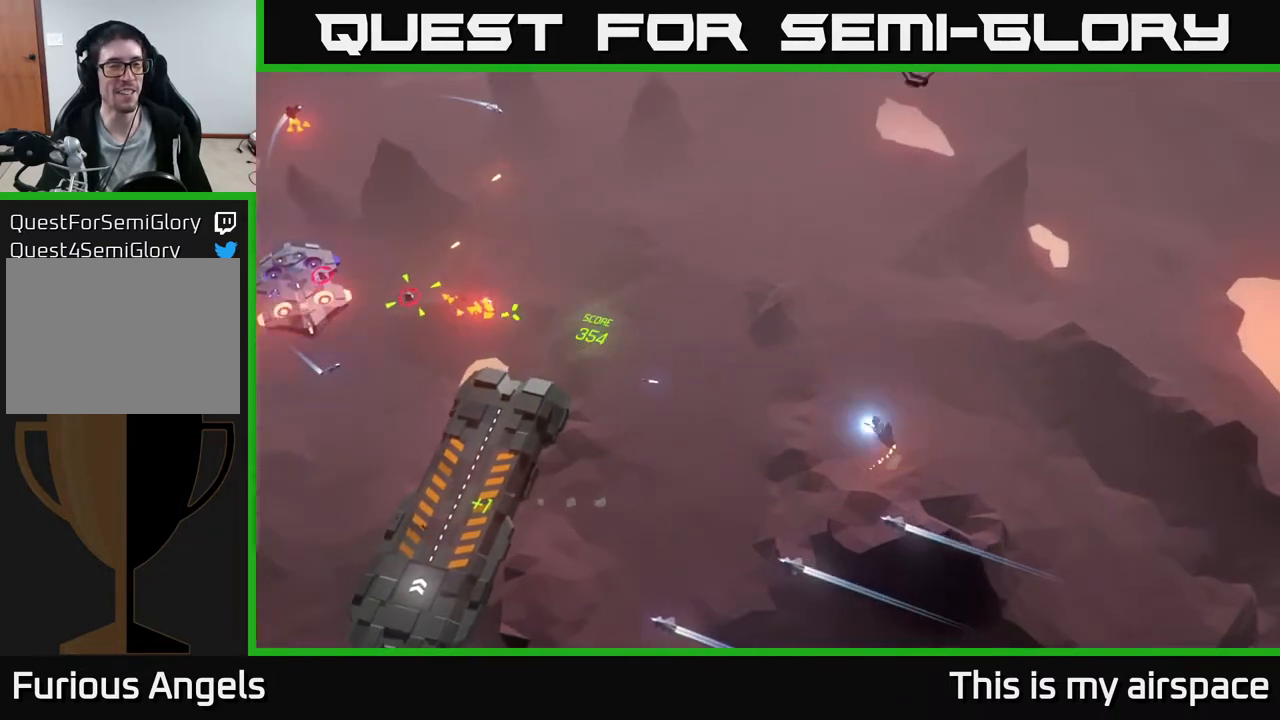
{"buttons": [], "left_stick": "up", "events": [[50, "left_stick", "up-left"], [150, "left_stick", "up"]]}
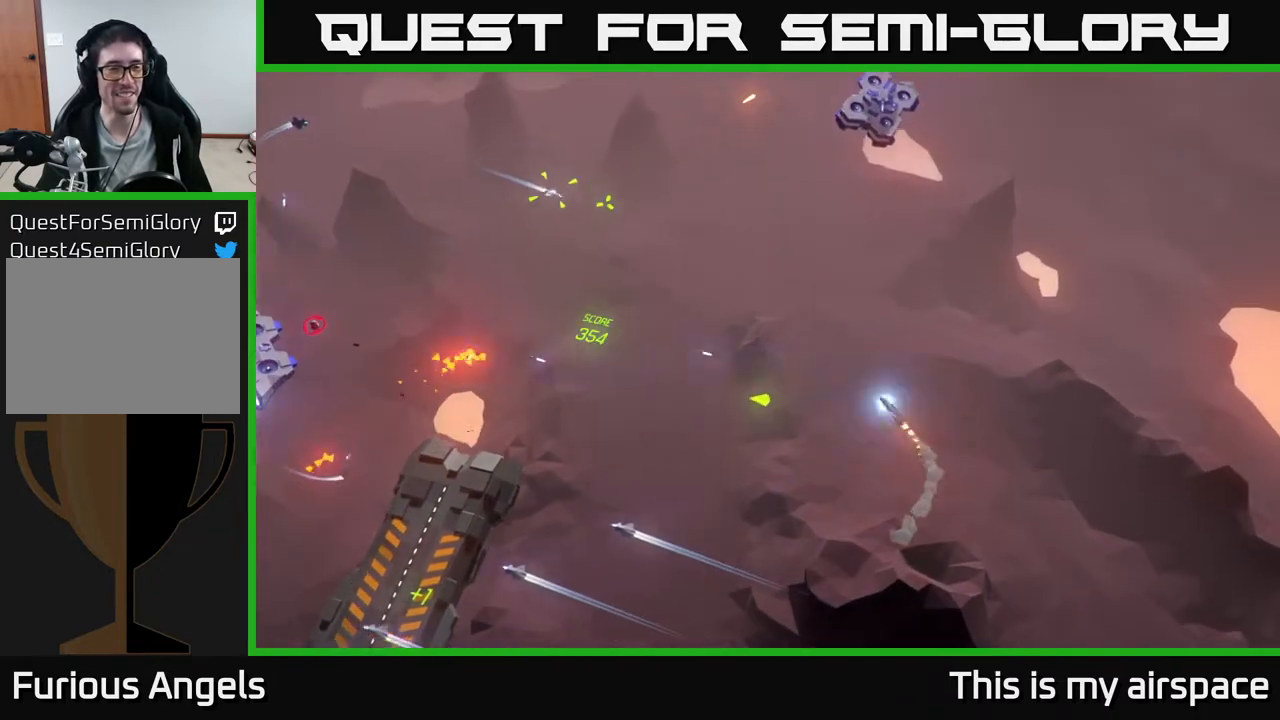
{"buttons": [], "left_stick": "down-left", "events": [[133, "left_stick", "left"], [217, "left_stick", "down-left"]]}
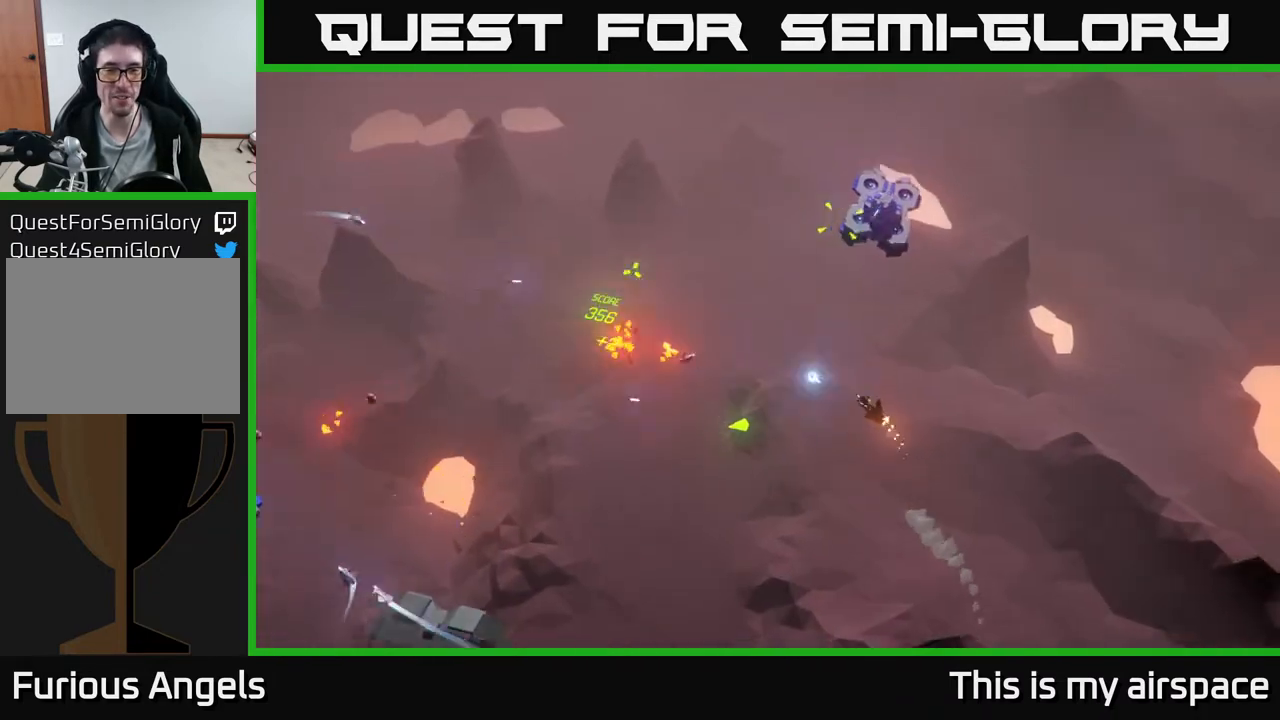
{"buttons": [], "left_stick": "down-left", "events": [[83, "left_stick", "left"], [250, "left_stick", "down-left"]]}
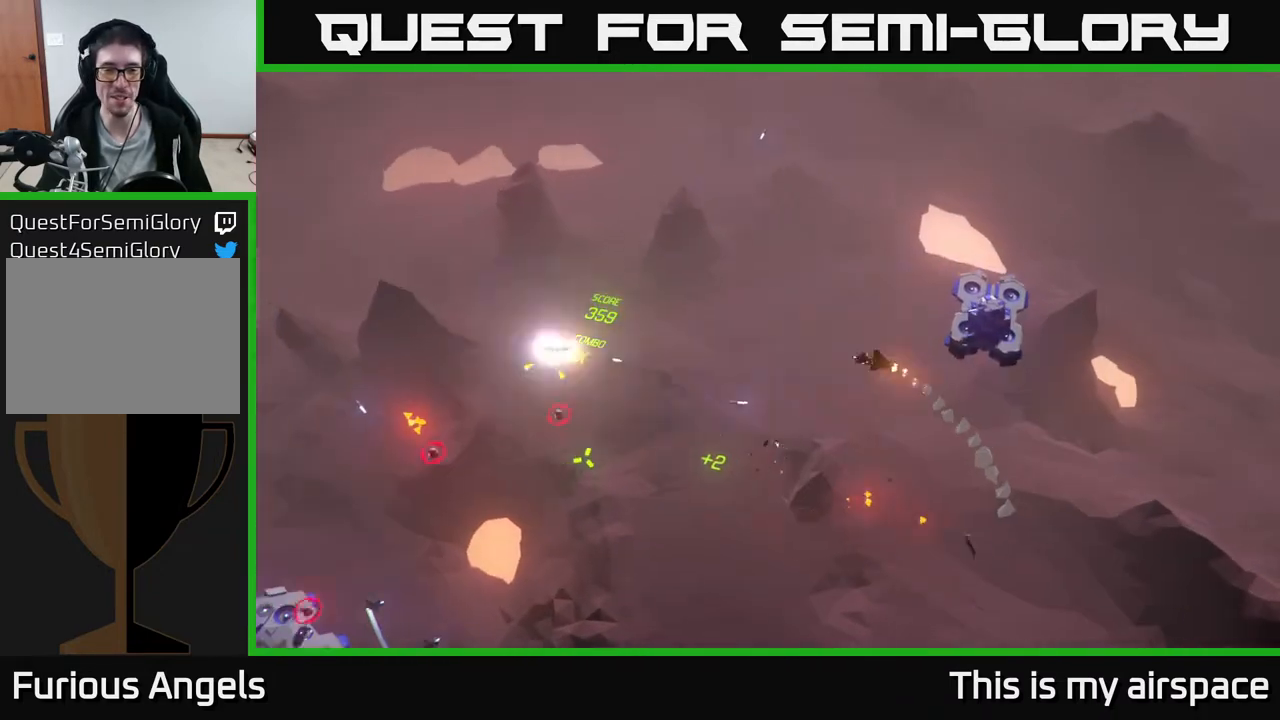
{"buttons": [], "left_stick": "down", "events": [[133, "left_stick", "left"], [333, "left_stick", "down"]]}
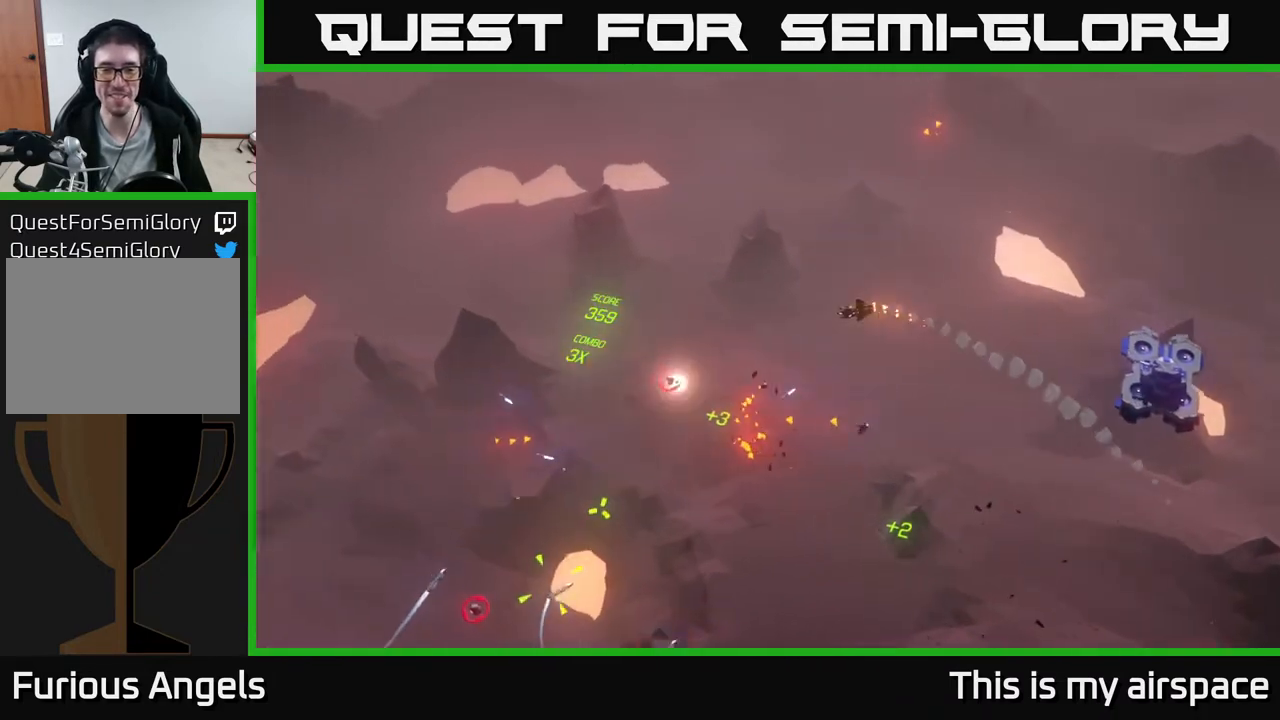
{"buttons": [], "left_stick": "right", "events": [[250, "left_stick", "down-right"], [433, "left_stick", "right"]]}
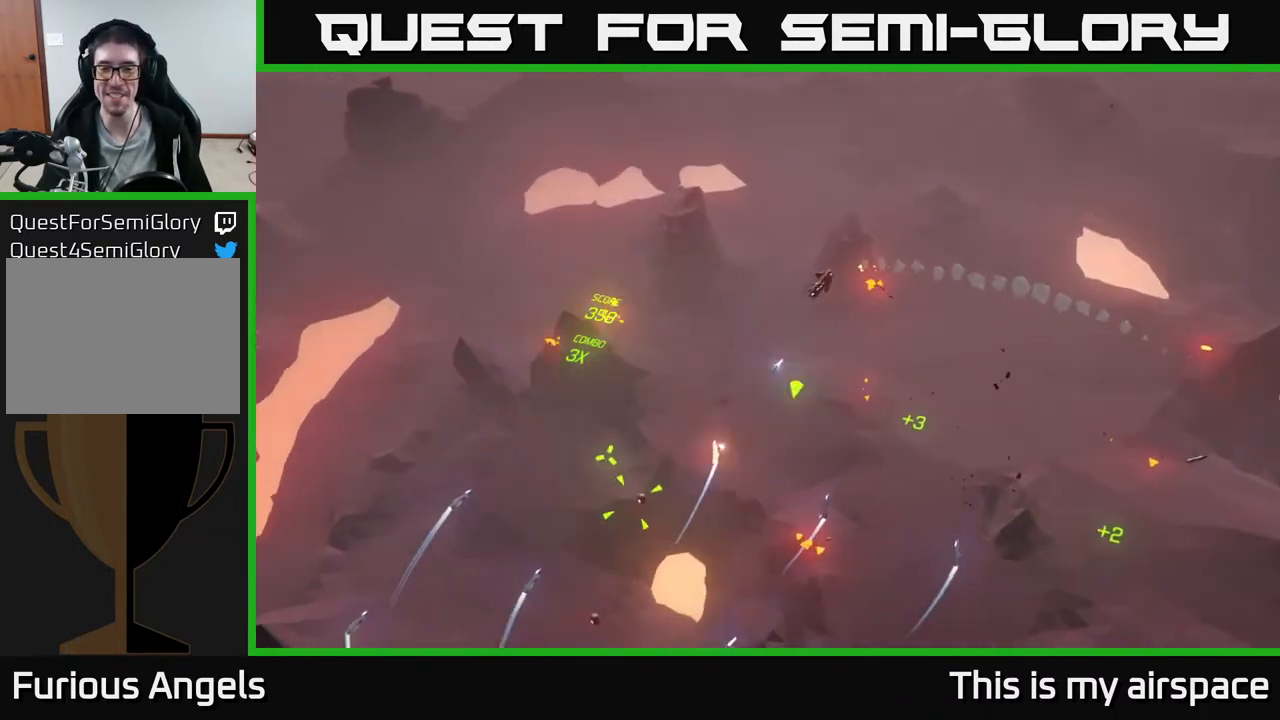
{"buttons": [], "left_stick": "down", "events": [[250, "left_stick", "down-right"], [500, "left_stick", "down"]]}
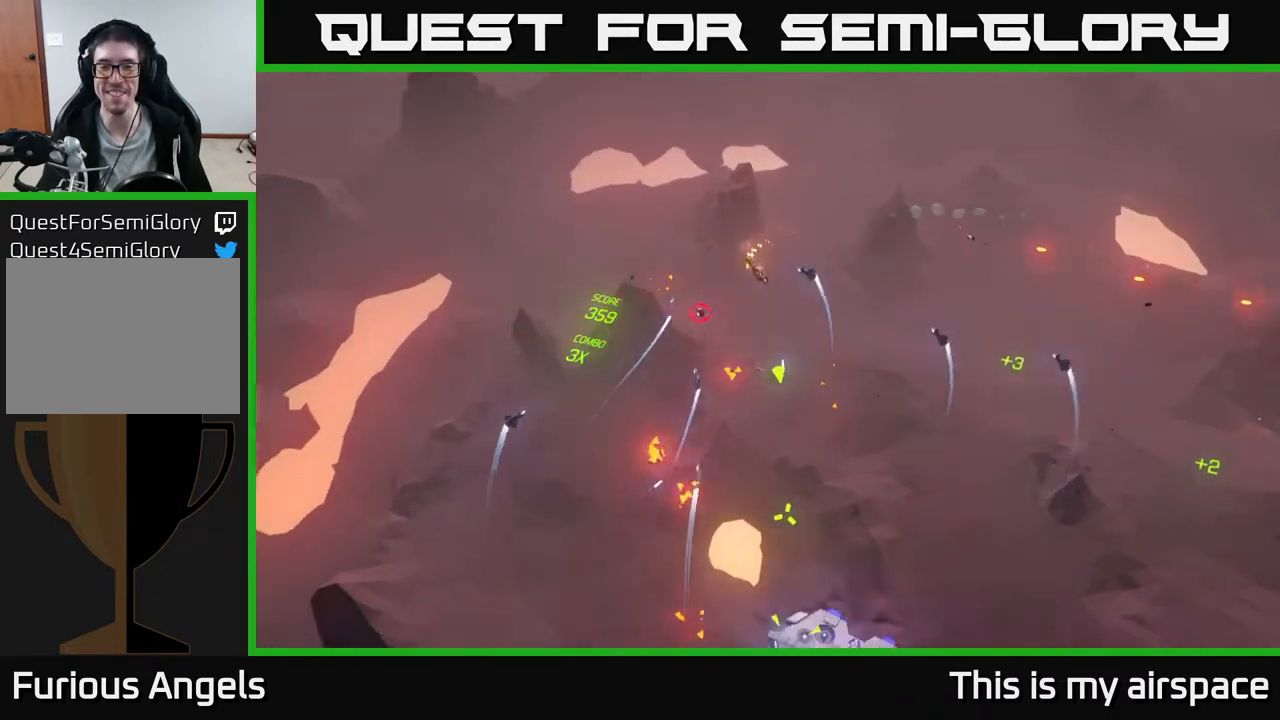
{"buttons": [], "left_stick": "down-left", "events": [[150, "left_stick", "down-left"]]}
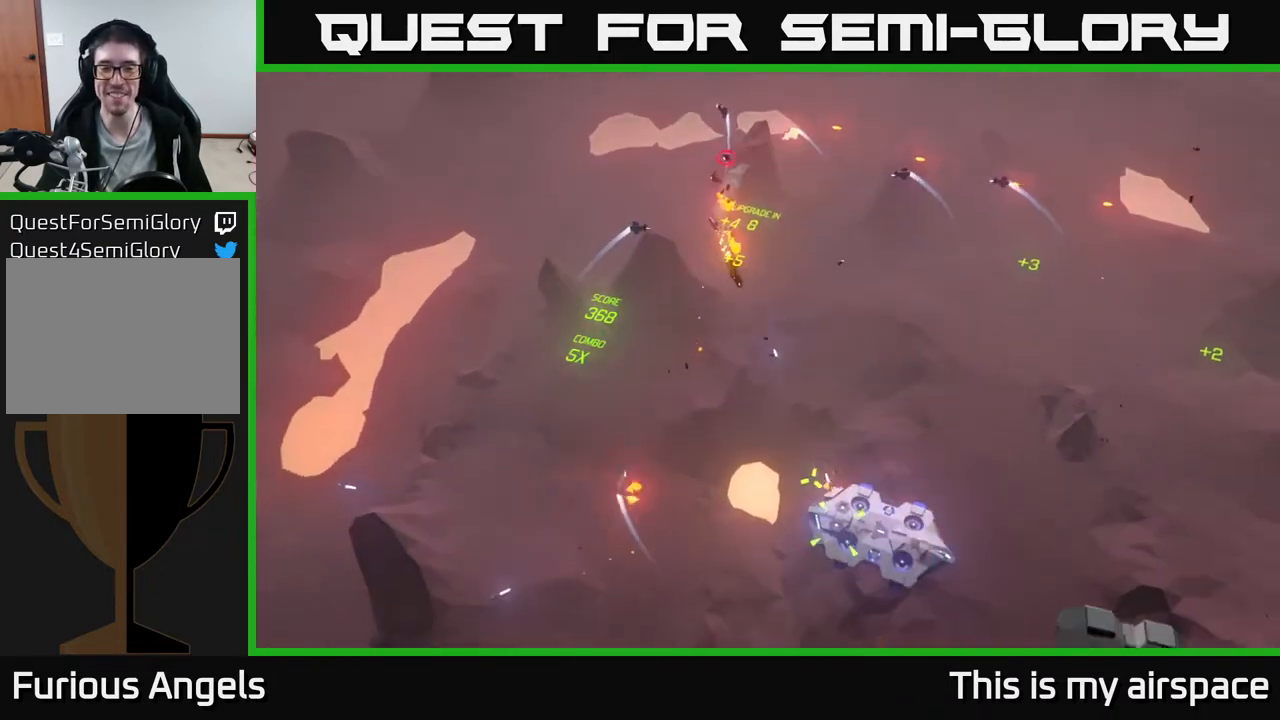
{"buttons": [], "left_stick": "down", "events": [[150, "left_stick", "down"]]}
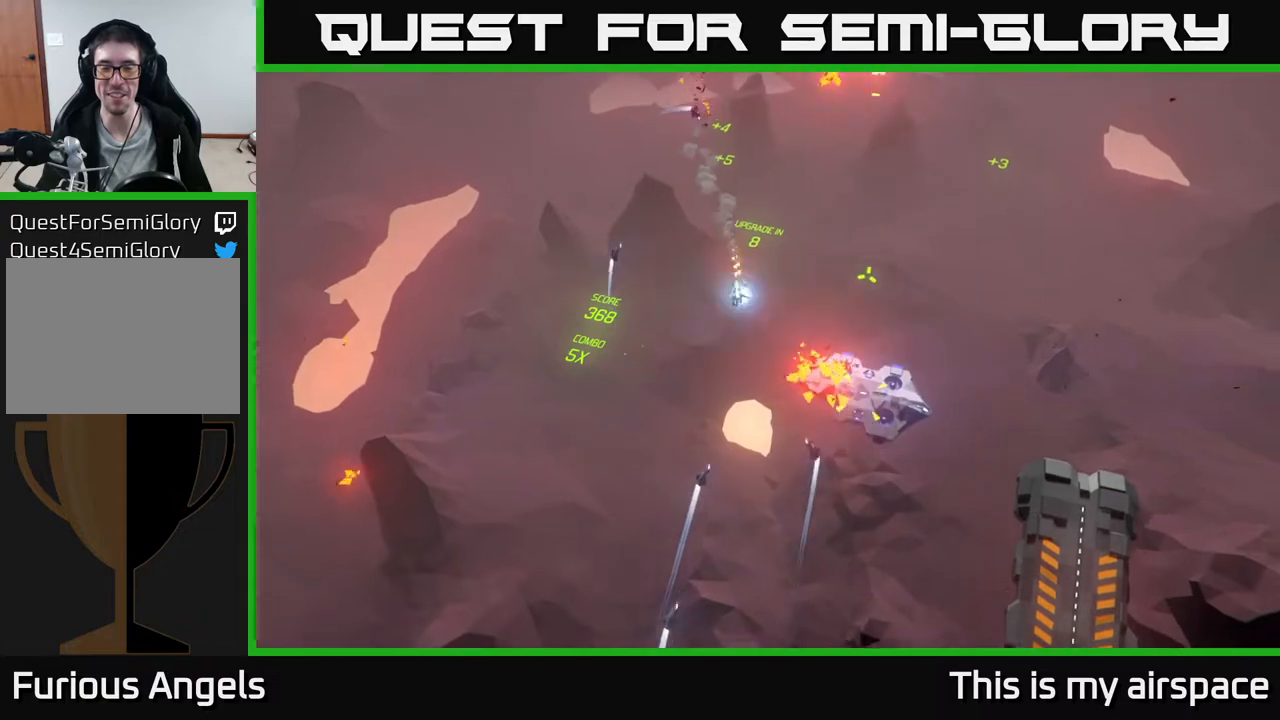
{"buttons": [], "left_stick": "down-right", "events": [[50, "left_stick", "down-right"]]}
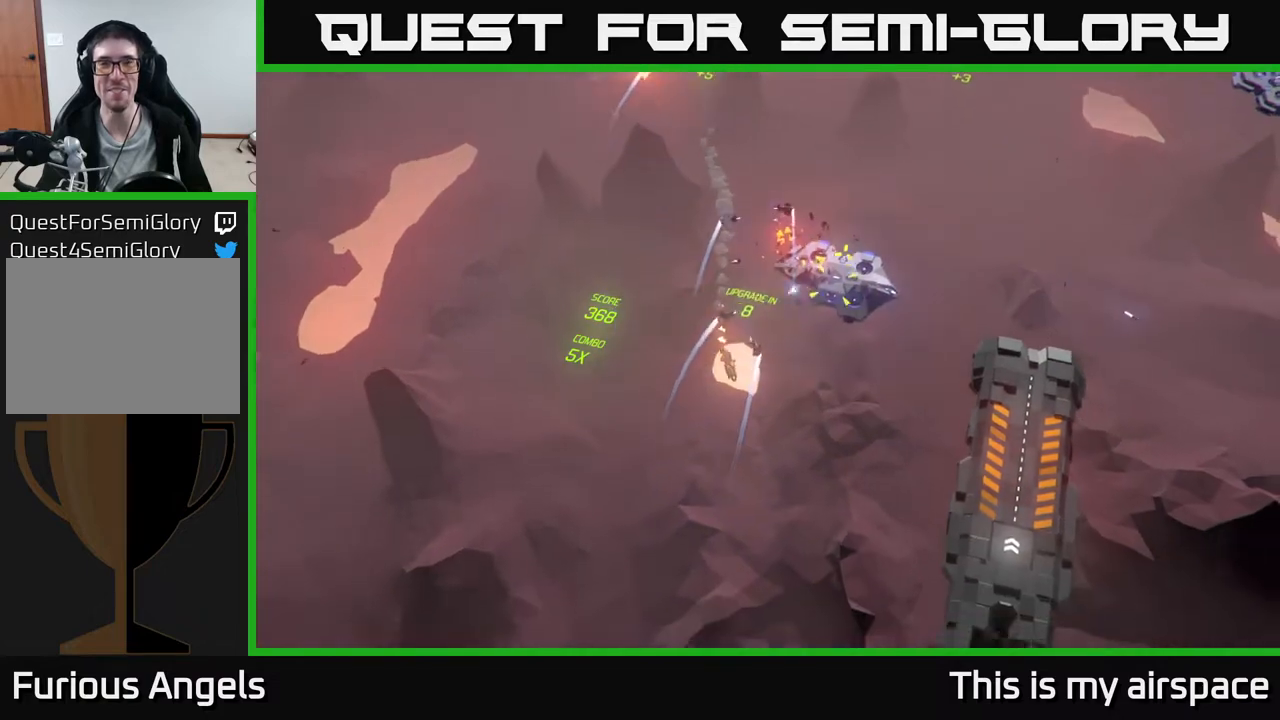
{"buttons": [], "left_stick": "right", "events": [[17, "left_stick", "right"]]}
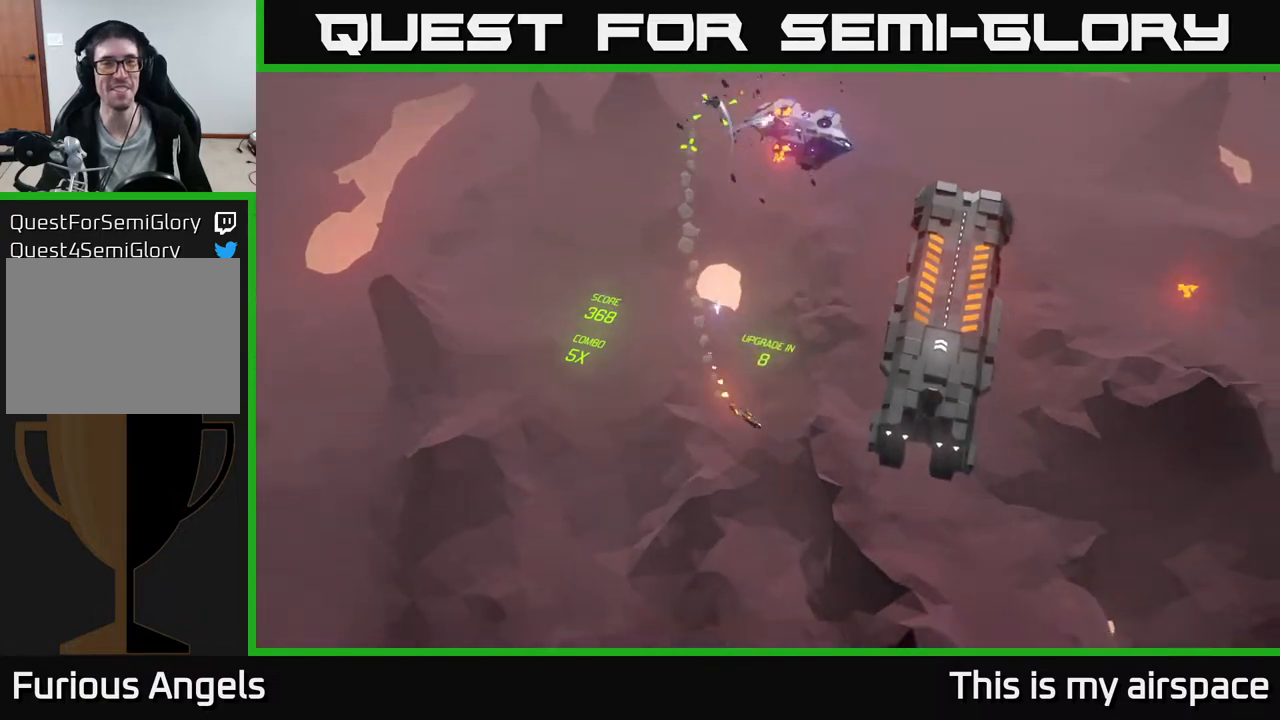
{"buttons": [], "left_stick": "up-right", "events": [[200, "left_stick", "up-right"]]}
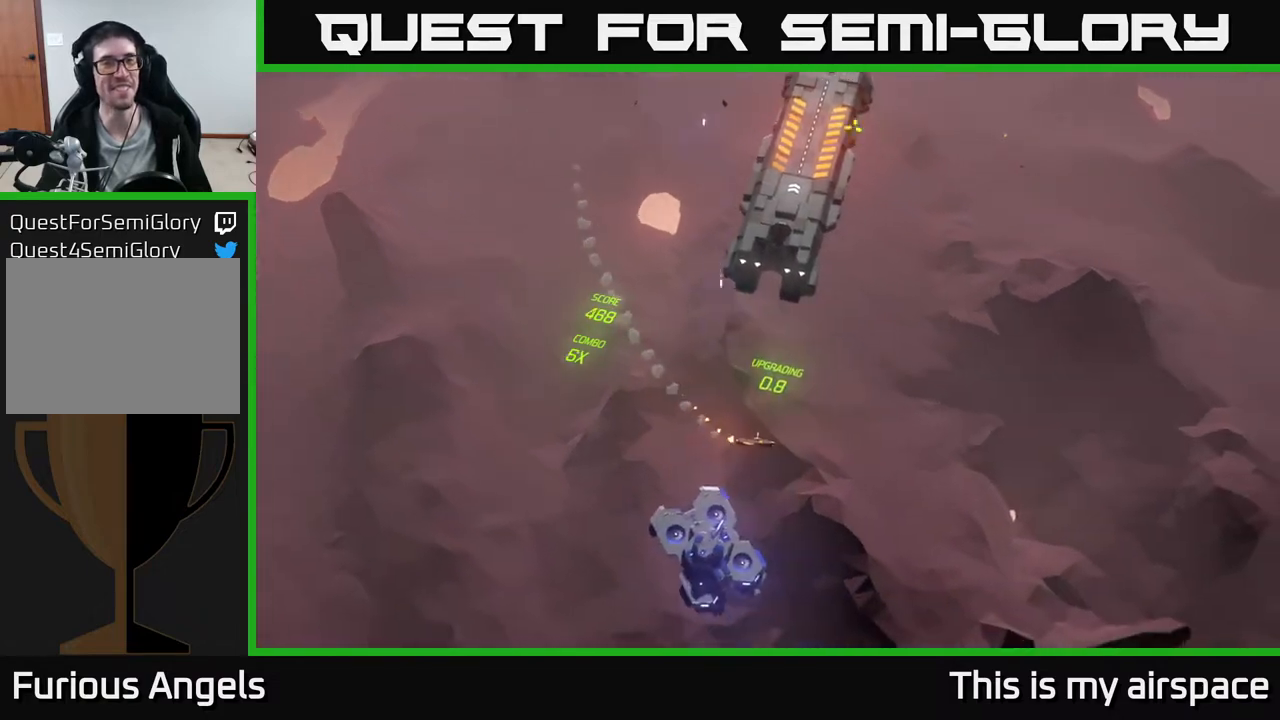
{"buttons": [], "left_stick": "up", "events": [[33, "left_stick", "up"], [317, "left_stick", "up-left"], [467, "left_stick", "up"]]}
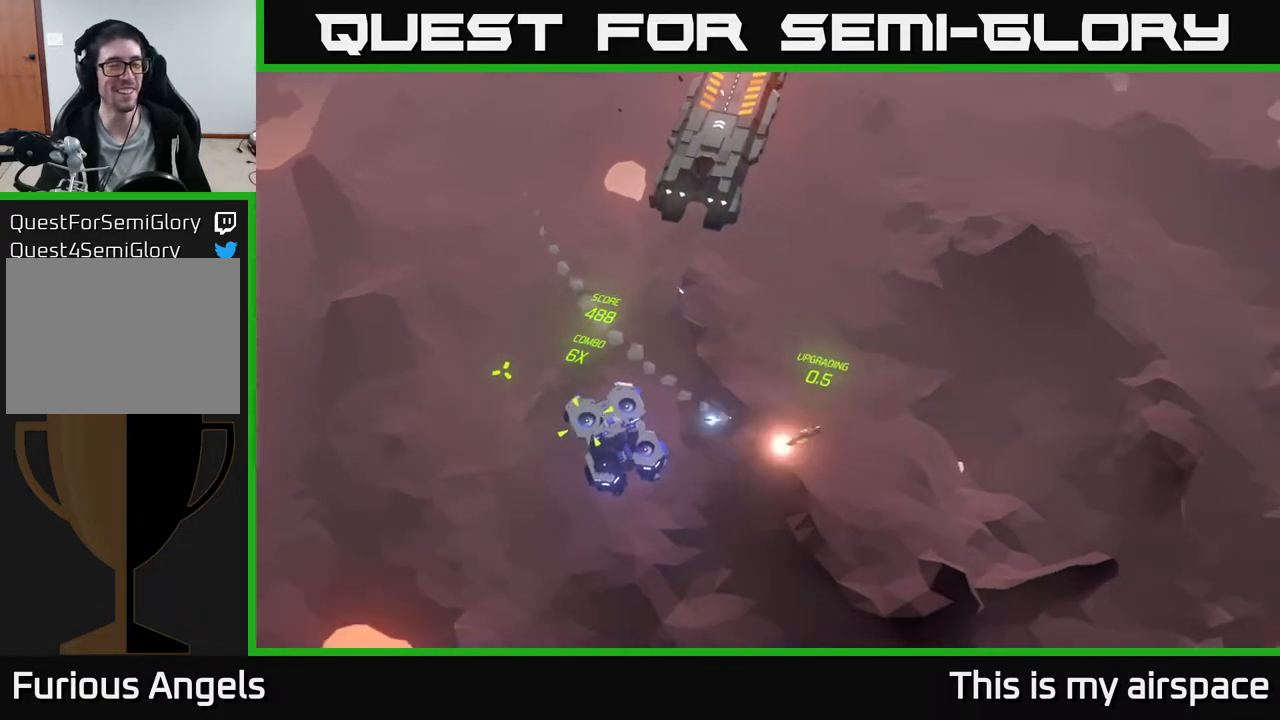
{"buttons": [], "left_stick": "left", "events": [[400, "left_stick", "up-left"], [500, "left_stick", "left"]]}
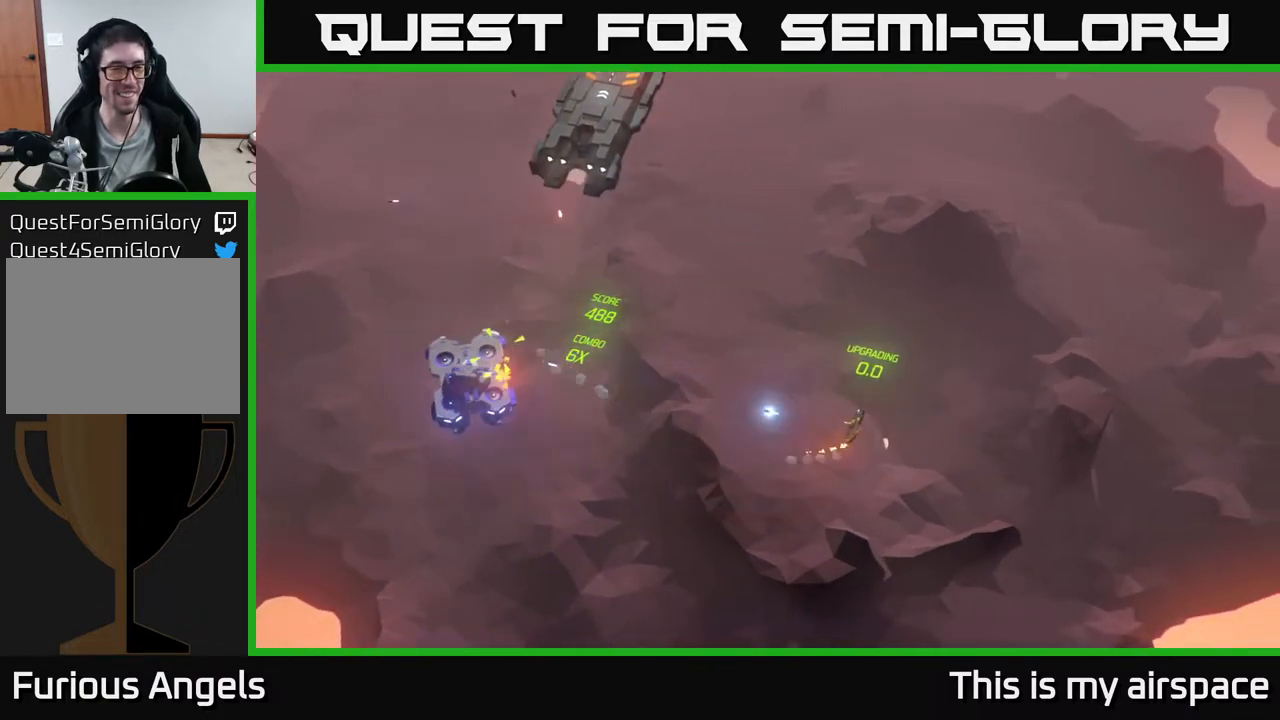
{"buttons": [], "left_stick": "left", "events": [[133, "left_stick", "up-left"], [300, "left_stick", "left"]]}
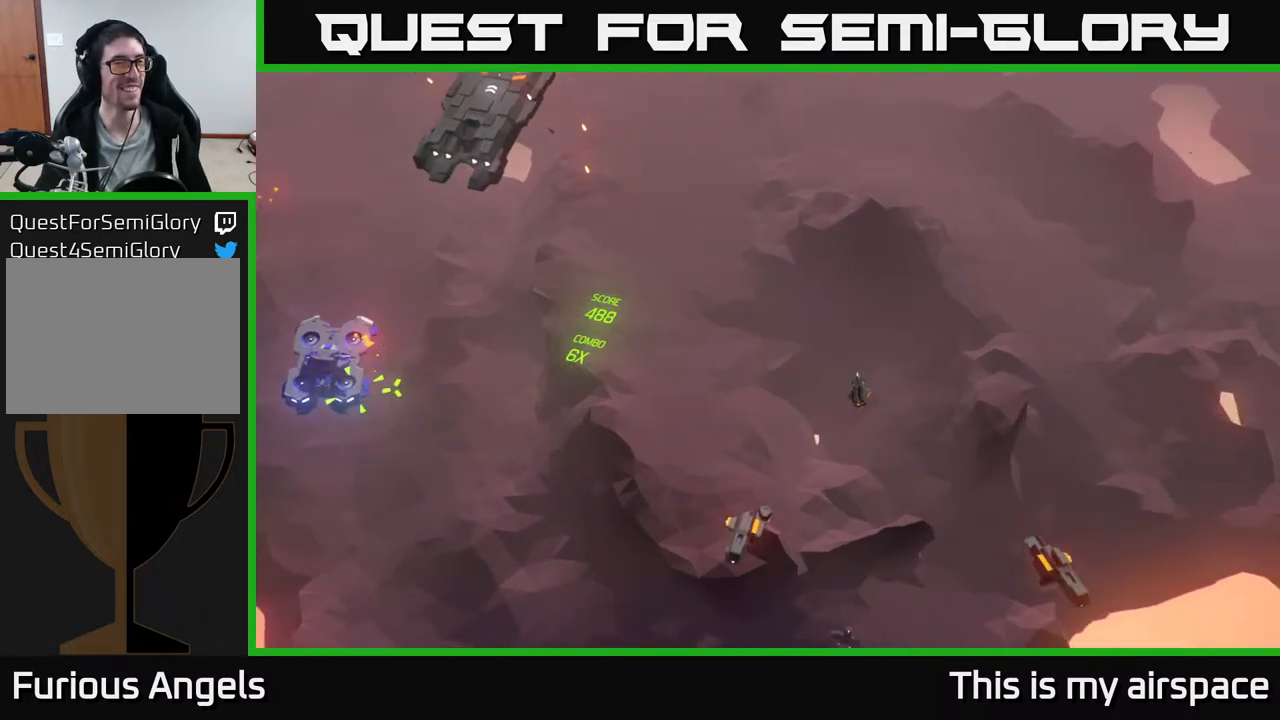
{"buttons": [], "left_stick": "left", "events": [[50, "left_stick", "up-left"], [167, "left_stick", "left"]]}
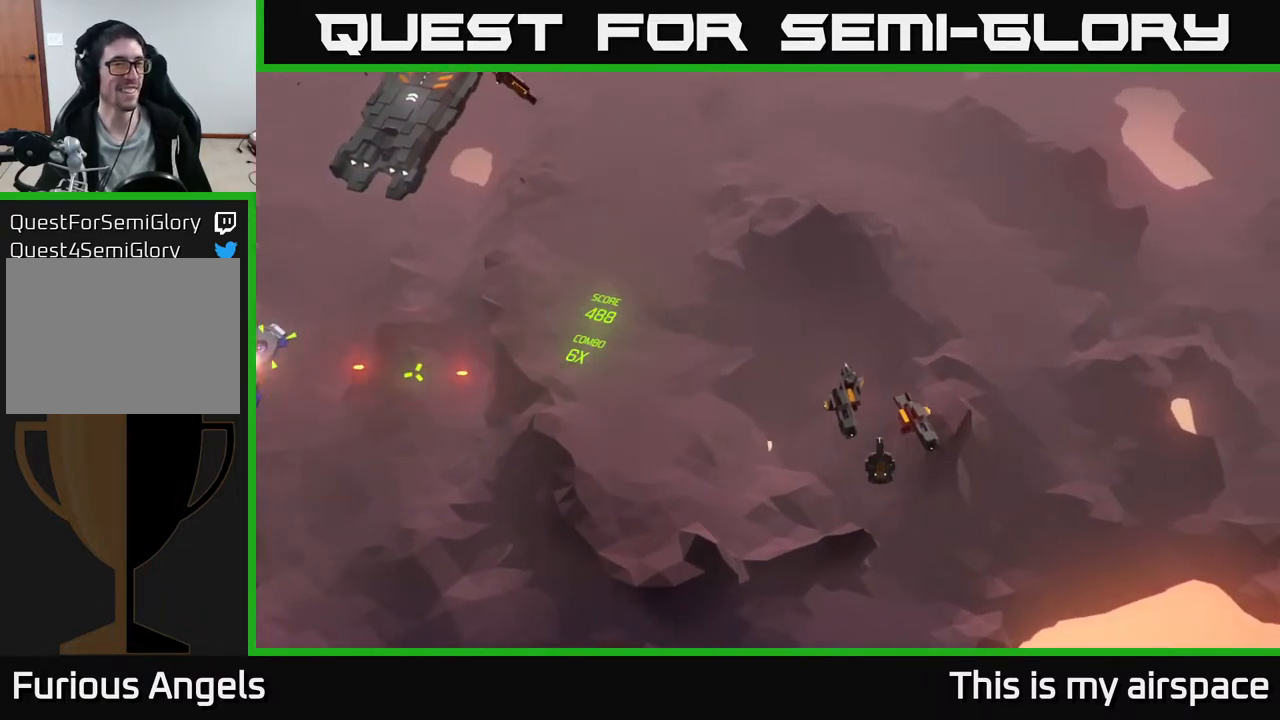
{"buttons": [], "left_stick": "left", "events": []}
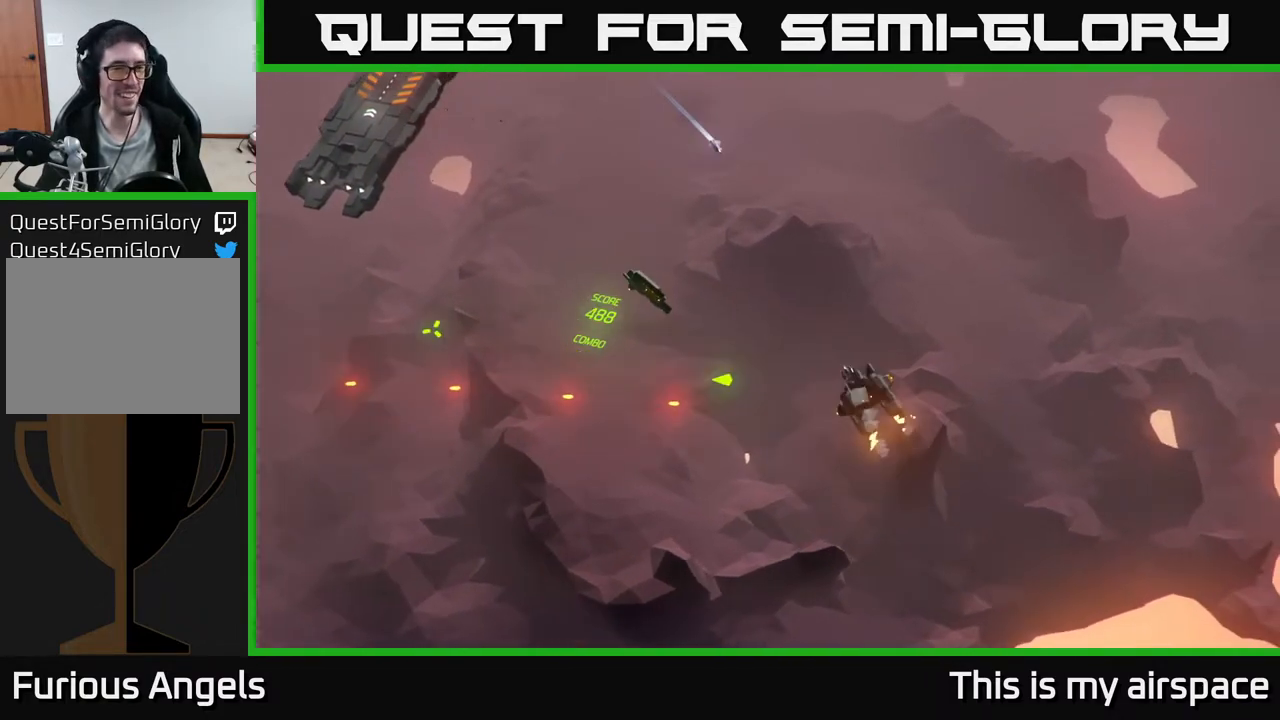
{"buttons": [], "left_stick": "up-left", "events": [[367, "left_stick", "up-left"]]}
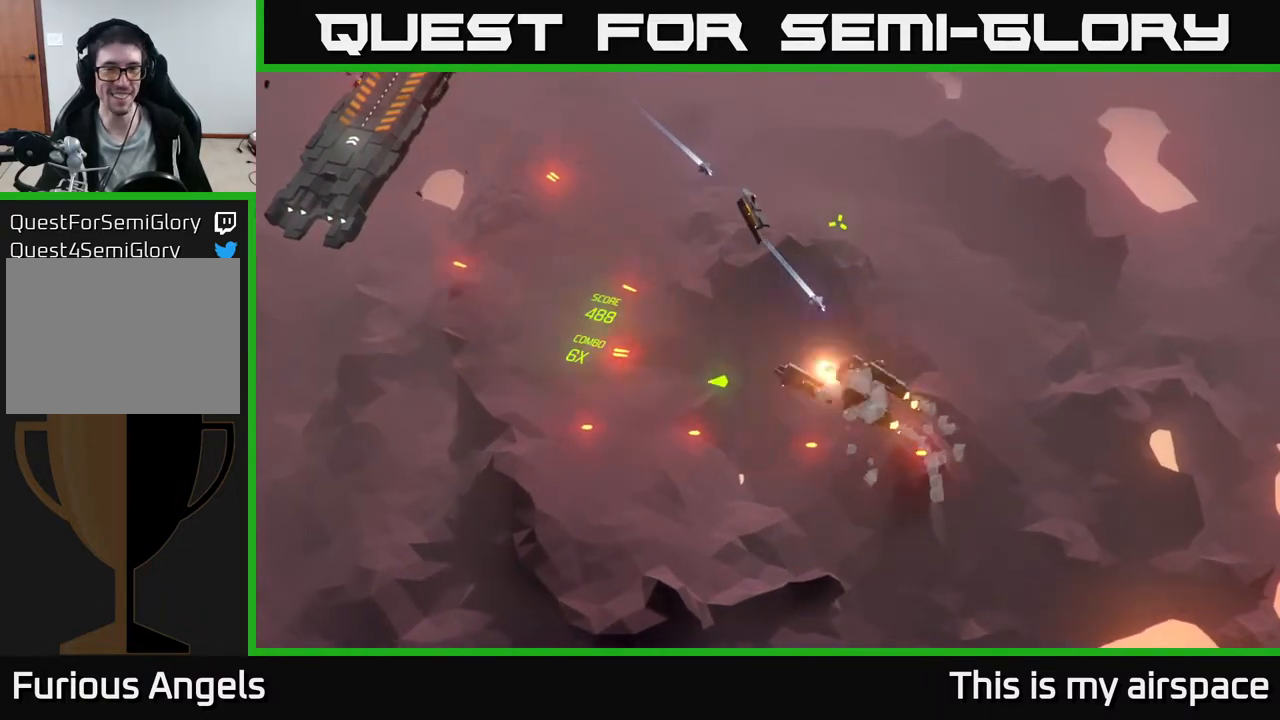
{"buttons": [], "left_stick": "left", "events": [[67, "left_stick", "left"]]}
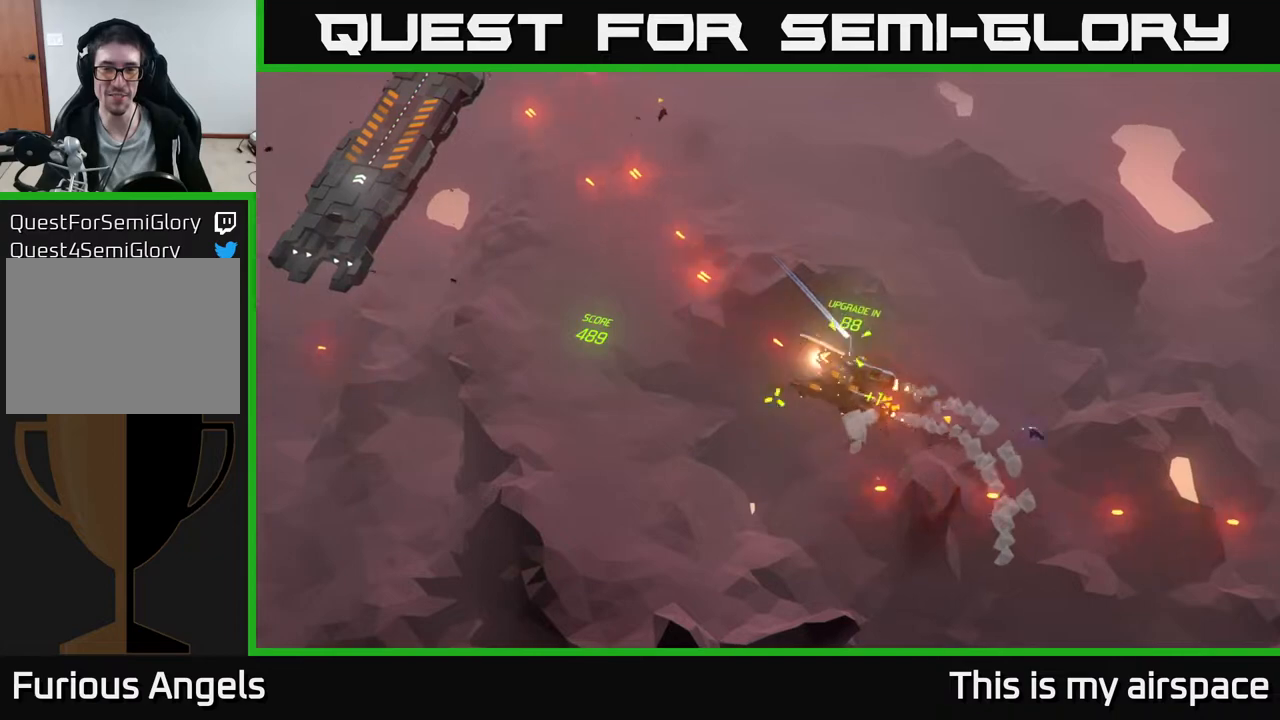
{"buttons": [], "left_stick": "left", "events": []}
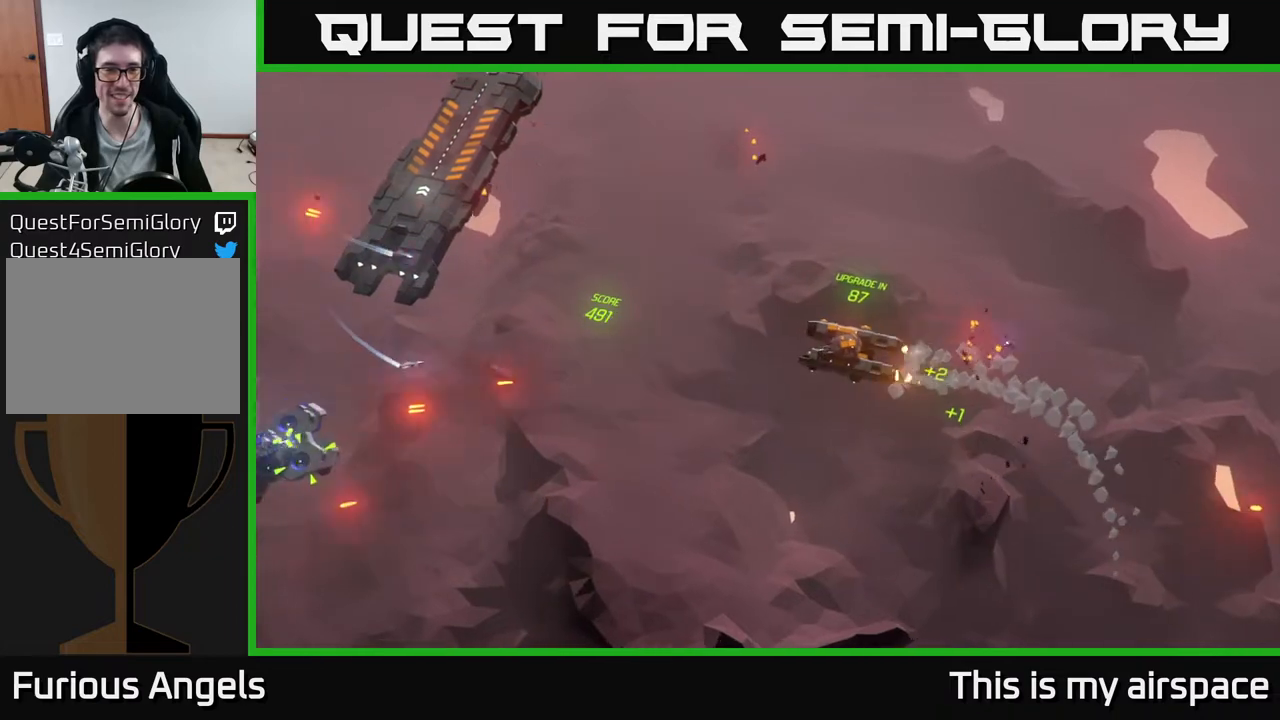
{"buttons": [], "left_stick": "center", "events": [[117, "left_stick", "down-left"], [350, "left_stick", "center"]]}
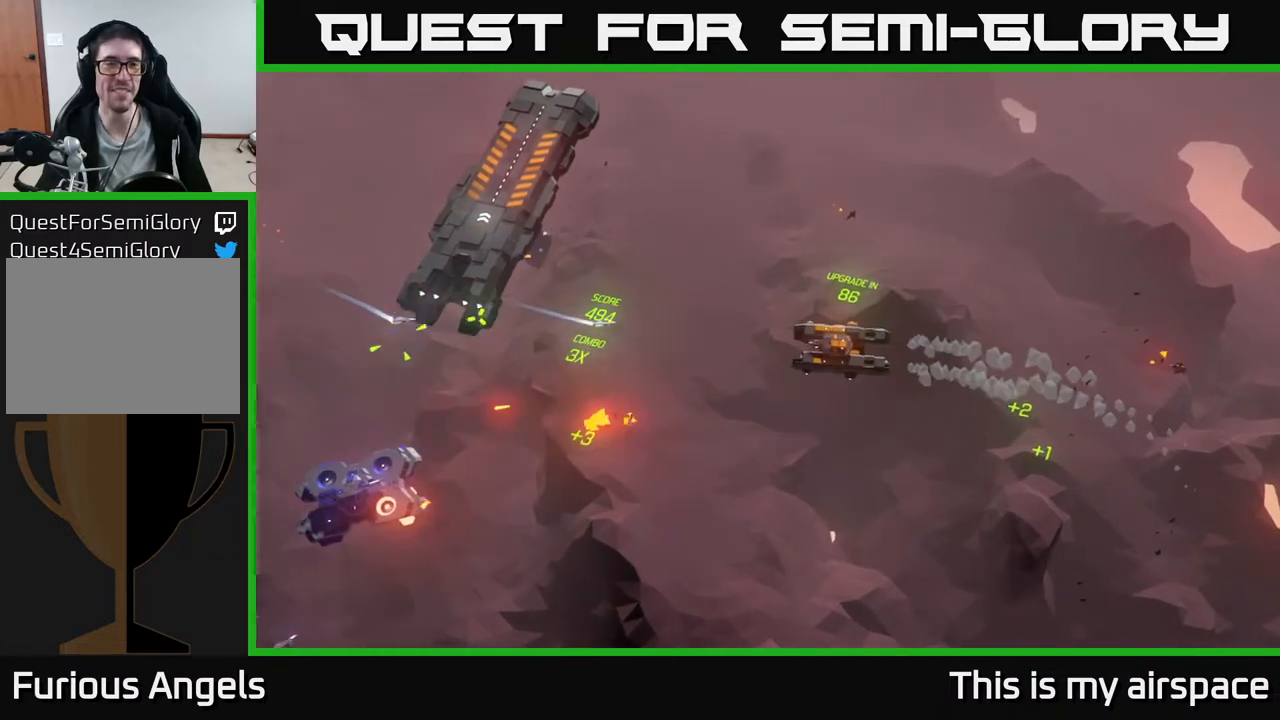
{"buttons": [], "left_stick": "center", "events": [[17, "left_stick", "down-left"], [267, "left_stick", "center"]]}